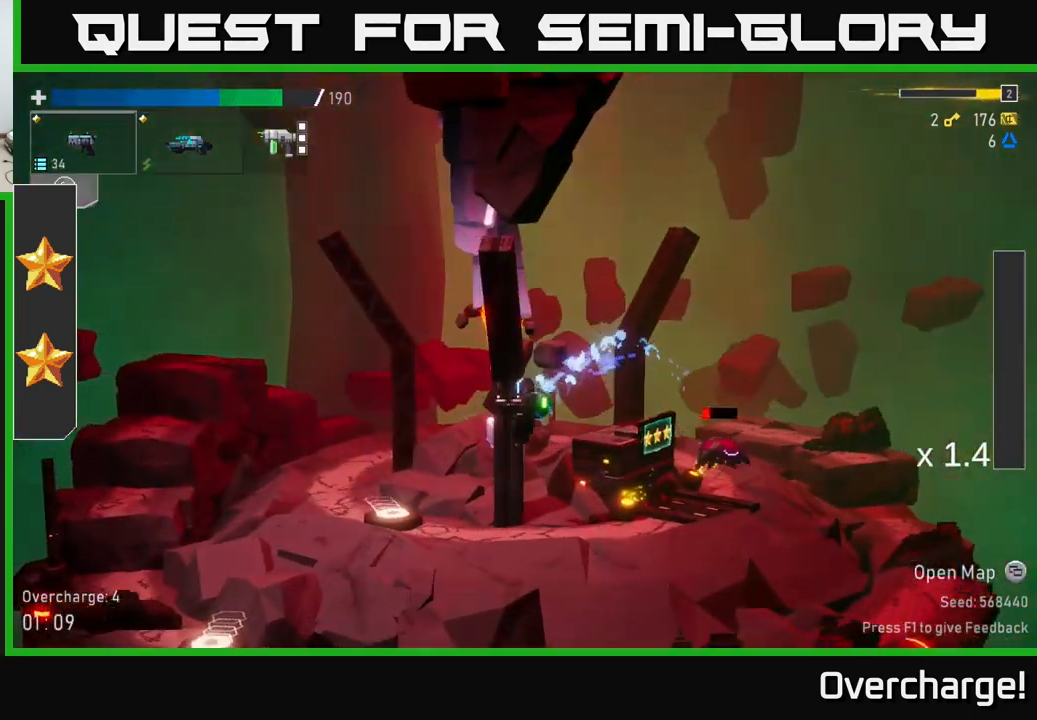
Gameplay with a controller (Xbox layout); each line is a JSON object with the inputs held at the frame after it. "events" lists button and stick changes between this image and that frame as [ms after this image, input, new state], when the widget could be followed in between. Not read: right_stick.
{"buttons": ["R2"], "left_stick": "down-right", "events": [[33, "L2", "up"], [150, "left_stick", "down-right"], [200, "R2", "down"], [317, "R2", "up"], [417, "R2", "down"]]}
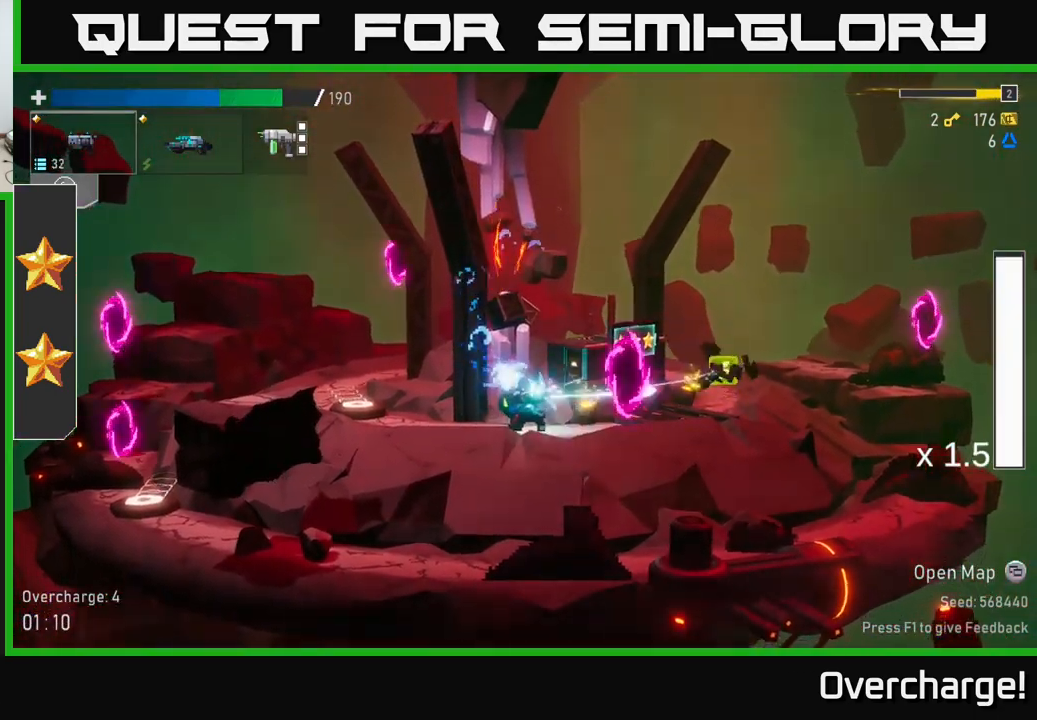
{"buttons": [], "left_stick": "down", "events": [[17, "R2", "up"], [84, "R2", "down"], [184, "R2", "up"], [217, "left_stick", "right"], [367, "R2", "down"], [417, "left_stick", "down"], [467, "R2", "up"]]}
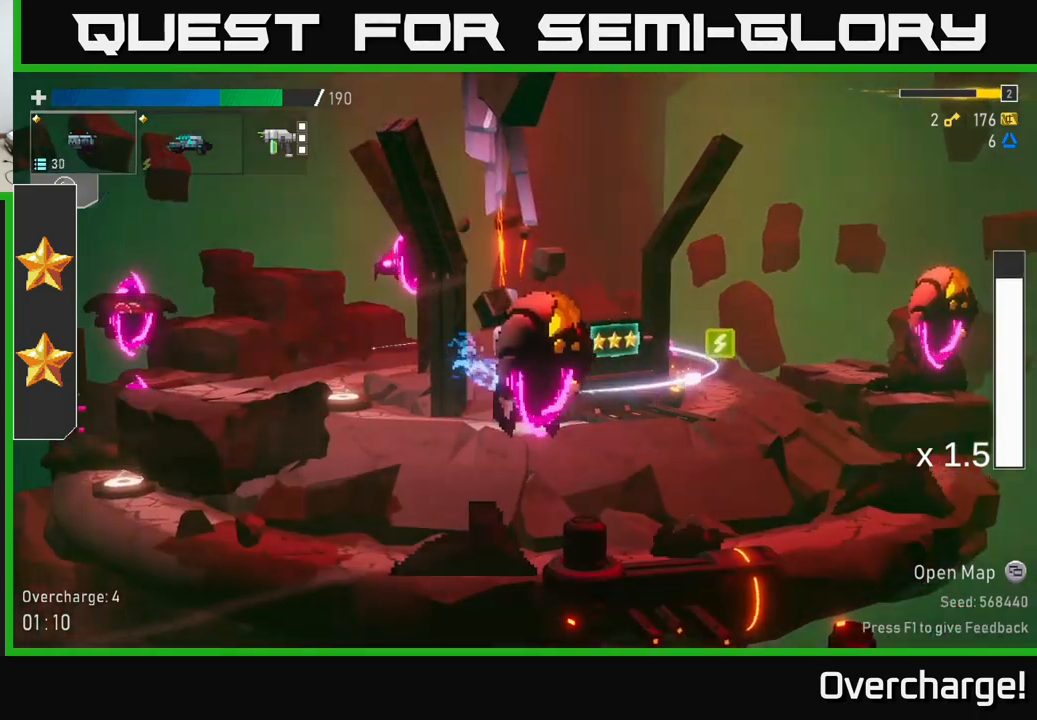
{"buttons": ["X"], "left_stick": "right", "events": [[50, "R2", "down"], [184, "R2", "up"], [267, "R2", "down"], [317, "R2", "up"], [317, "left_stick", "right"], [384, "X", "down"]]}
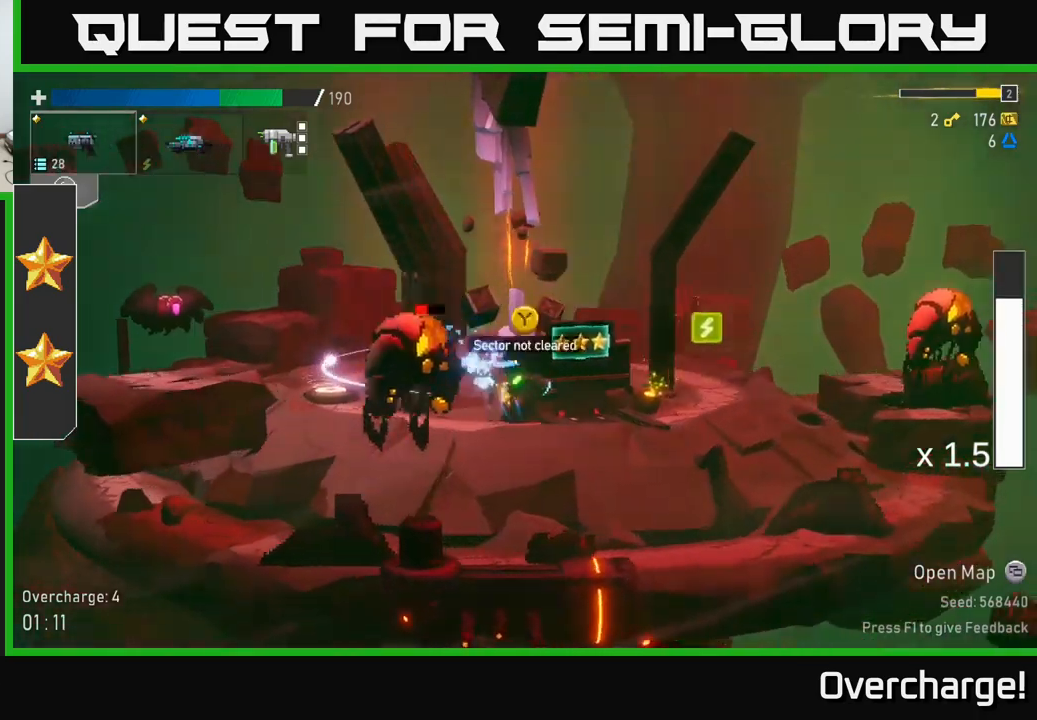
{"buttons": [], "left_stick": "down-left", "events": [[50, "X", "up"], [334, "left_stick", "down-left"], [384, "R2", "down"], [500, "R2", "up"]]}
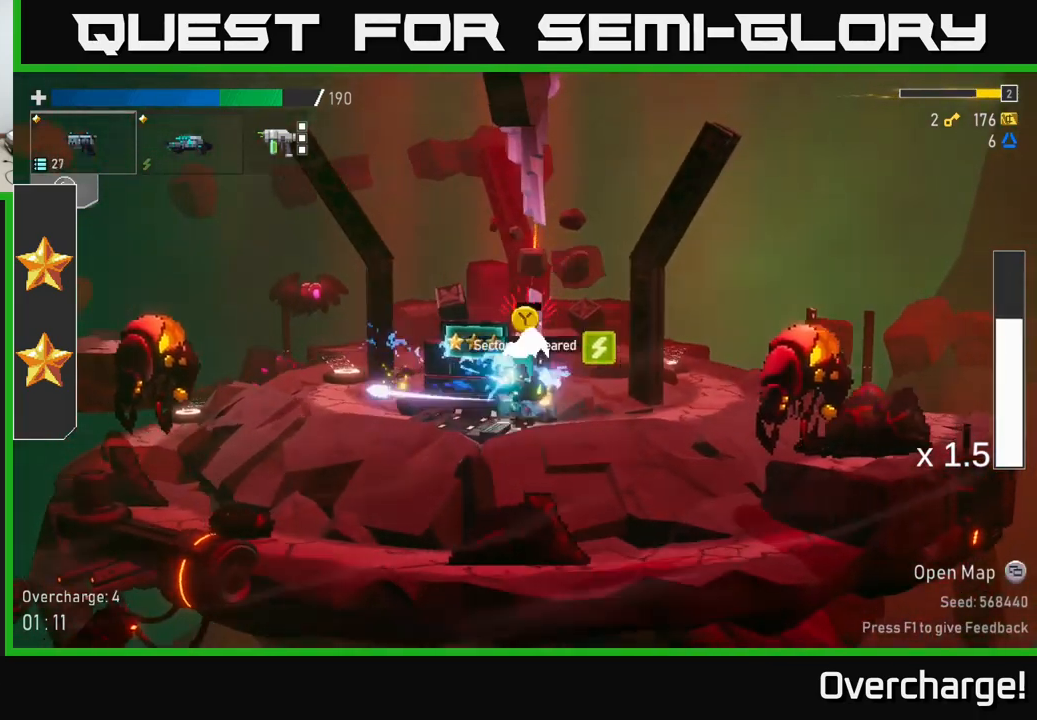
{"buttons": ["X"], "left_stick": "right", "events": [[117, "left_stick", "right"], [384, "X", "down"]]}
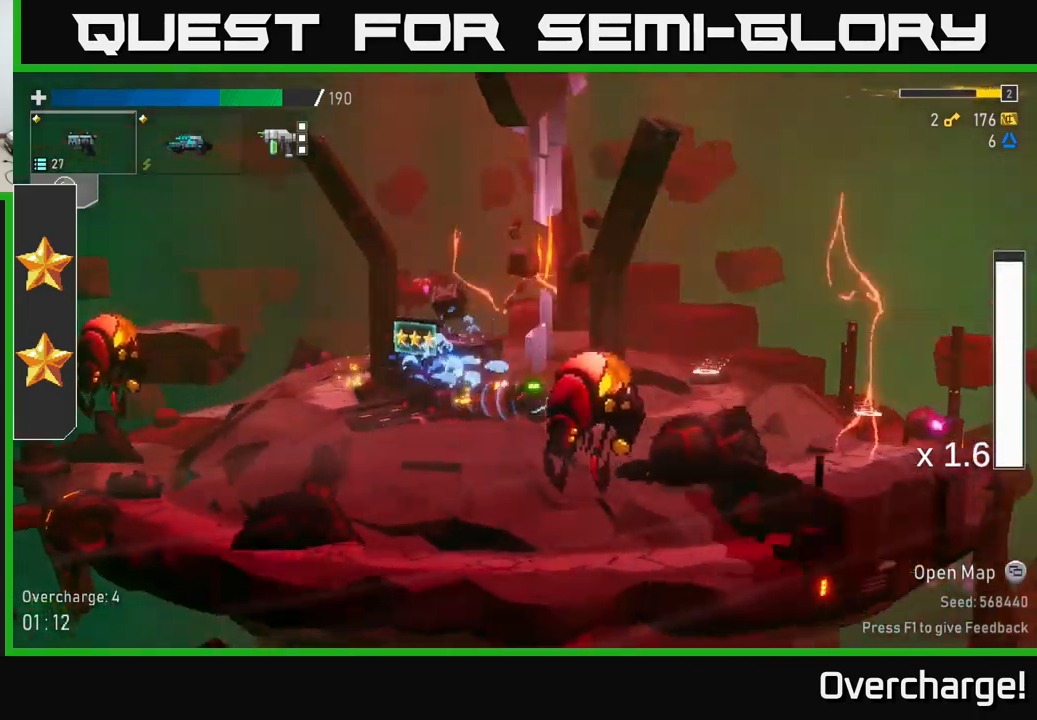
{"buttons": [], "left_stick": "right", "events": [[34, "X", "up"]]}
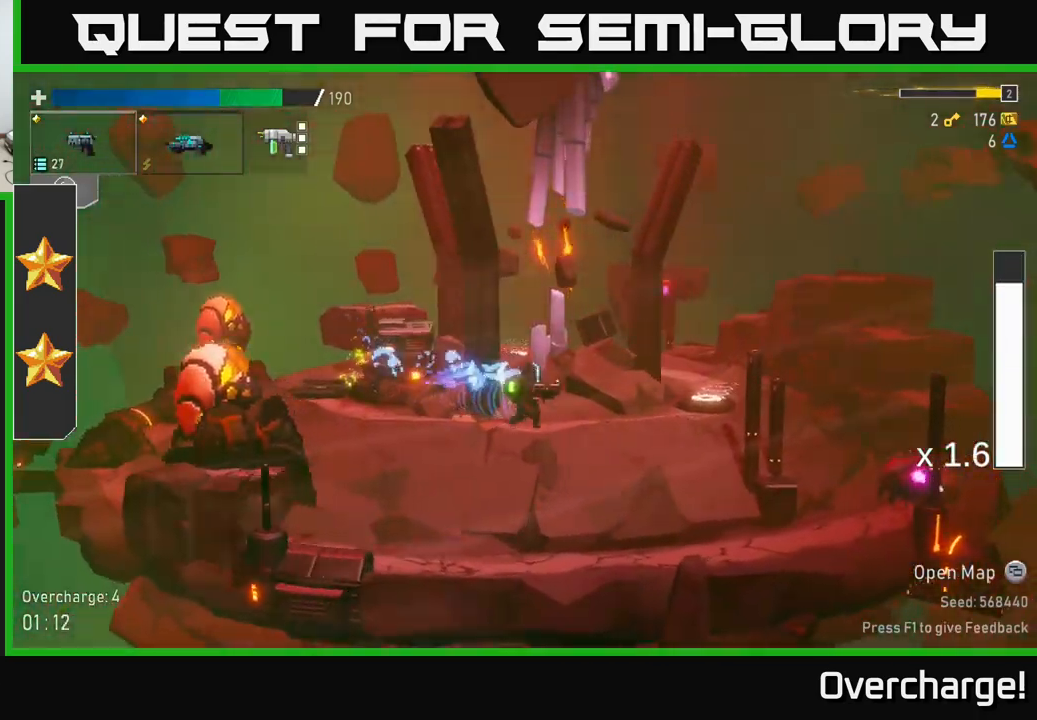
{"buttons": ["Y"], "left_stick": "right", "events": [[50, "X", "down"], [284, "X", "up"], [500, "Y", "down"]]}
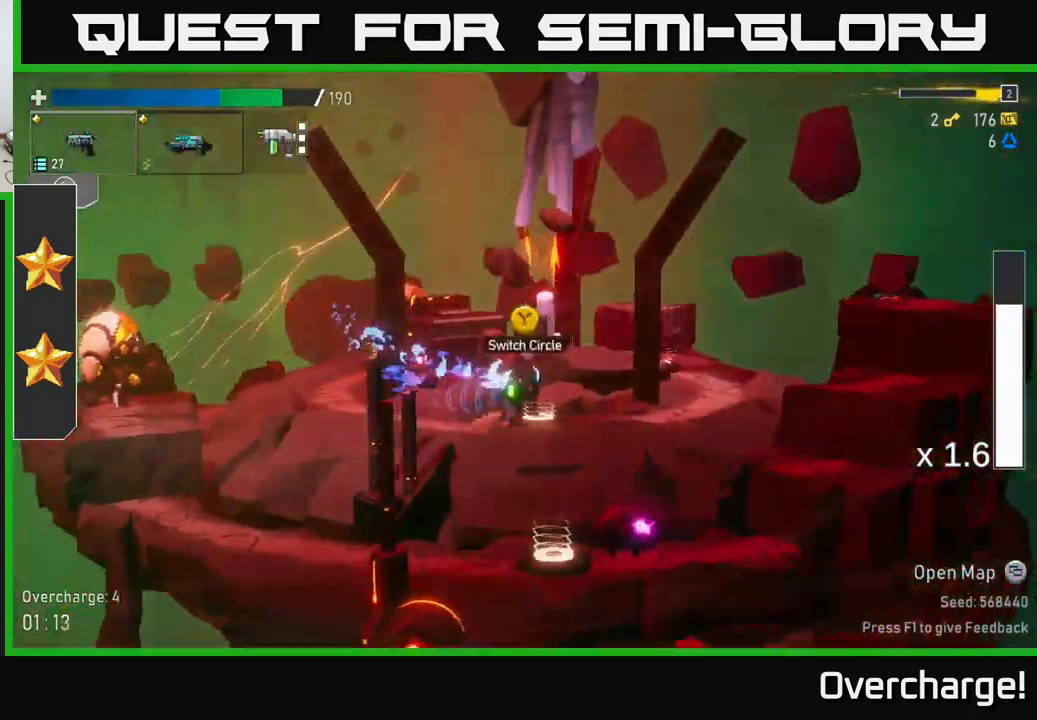
{"buttons": [], "left_stick": "left", "events": [[67, "left_stick", "left"], [134, "L2", "down"], [134, "Y", "up"], [250, "L2", "up"]]}
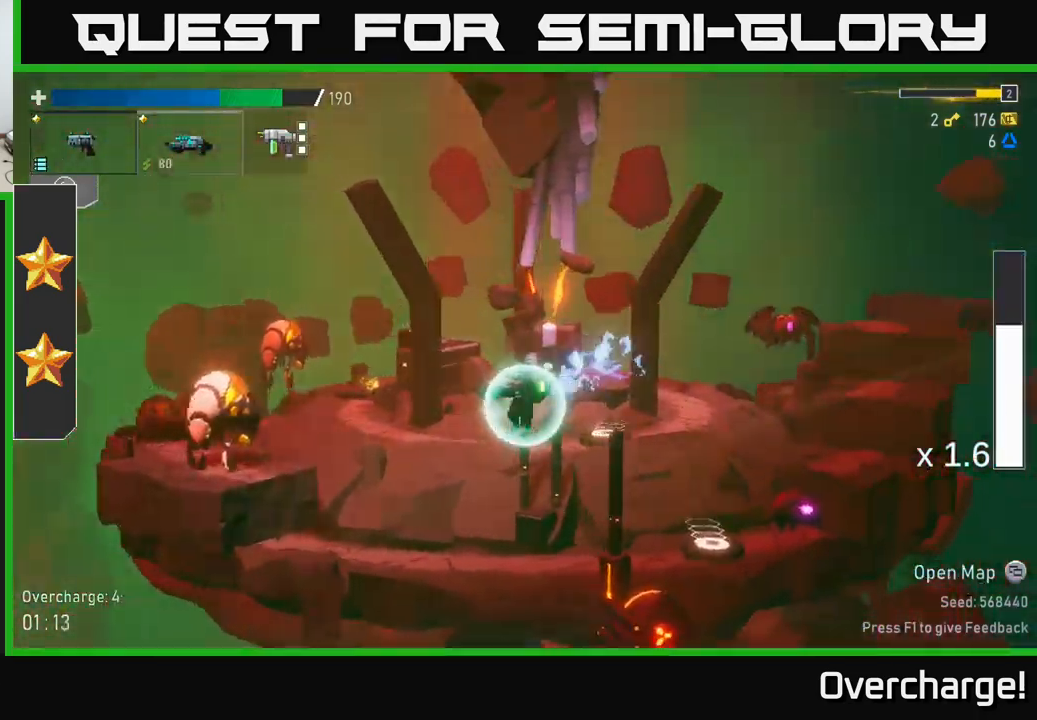
{"buttons": [], "left_stick": "right", "events": [[50, "R2", "down"], [134, "R2", "up"], [217, "left_stick", "right"]]}
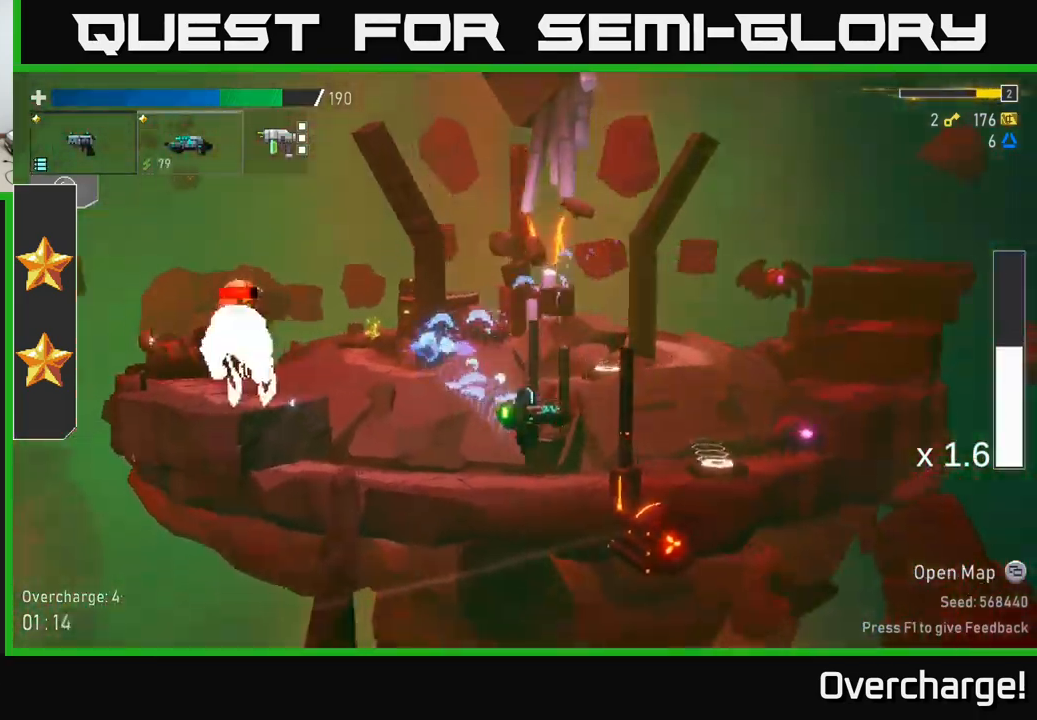
{"buttons": ["R2"], "left_stick": "center", "events": [[84, "R2", "down"], [150, "left_stick", "center"], [184, "R2", "up"], [284, "R2", "down"], [400, "R2", "up"], [434, "R2", "down"]]}
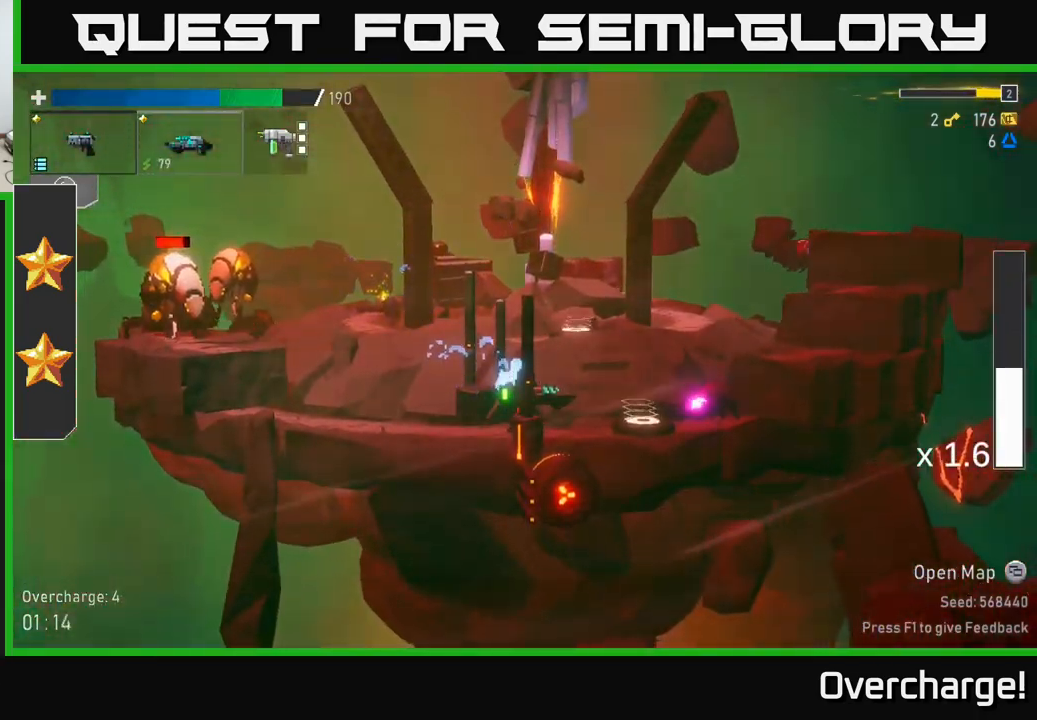
{"buttons": ["A"], "left_stick": "right", "events": [[67, "R2", "up"], [150, "A", "down"], [234, "R2", "down"], [267, "R2", "up"], [284, "left_stick", "right"], [350, "R2", "down"], [450, "R2", "up"]]}
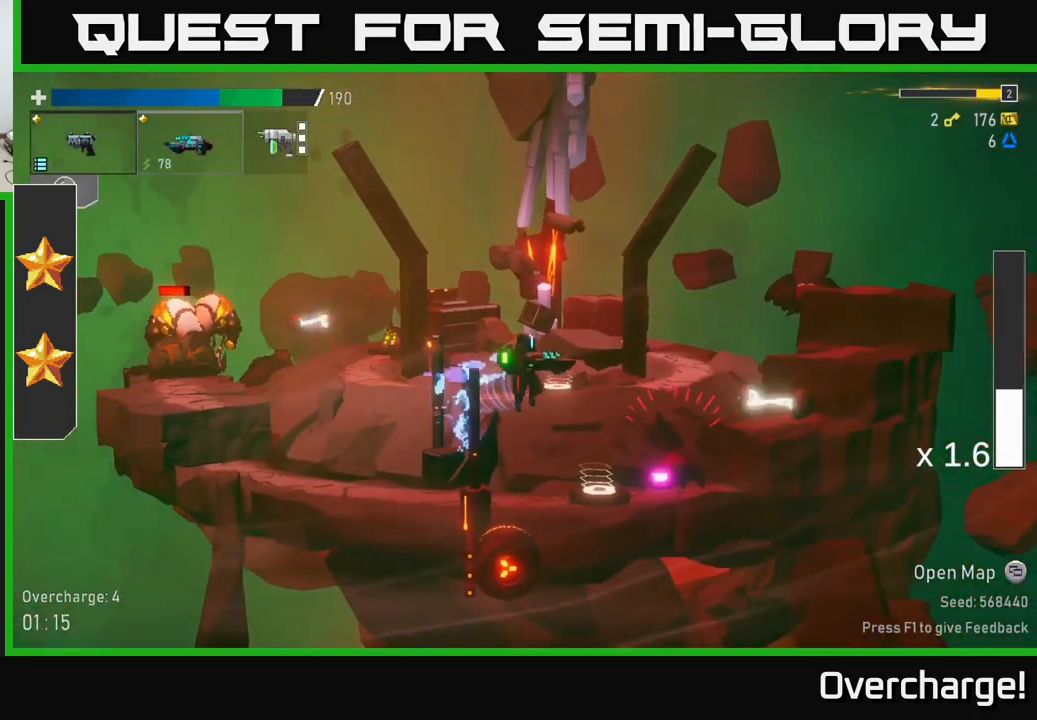
{"buttons": [], "left_stick": "left", "events": [[134, "X", "down"], [167, "A", "up"], [267, "X", "up"], [401, "left_stick", "up"], [451, "left_stick", "left"]]}
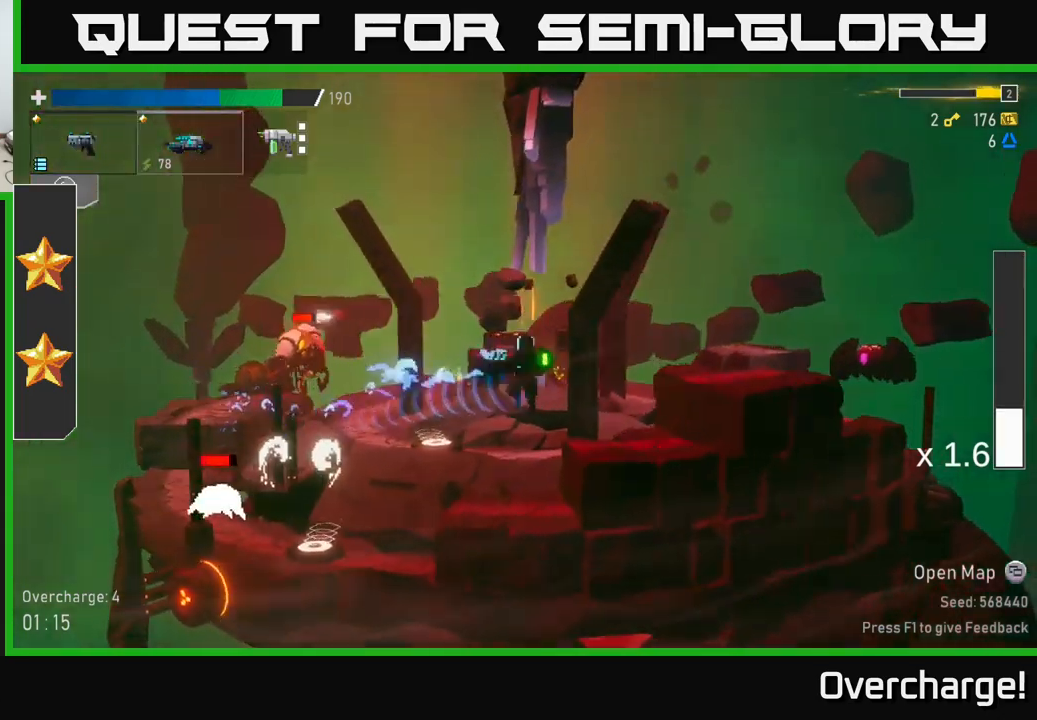
{"buttons": ["R2"], "left_stick": "left", "events": [[433, "R2", "down"]]}
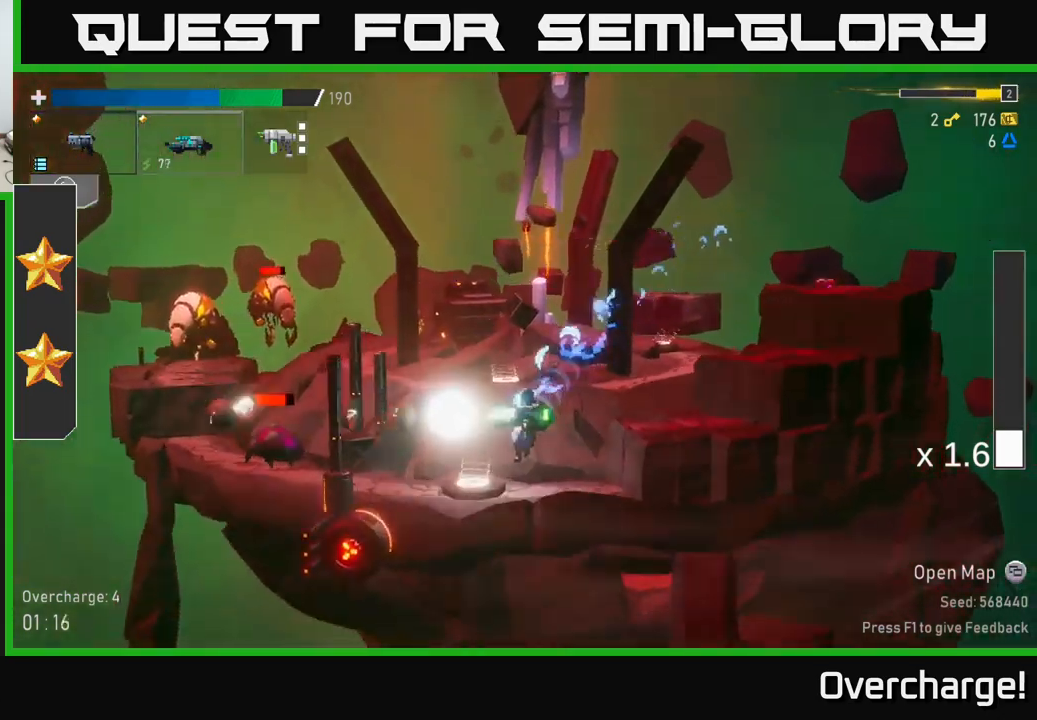
{"buttons": ["A"], "left_stick": "left", "events": [[67, "R2", "up"], [117, "left_stick", "center"], [267, "left_stick", "left"], [417, "A", "down"]]}
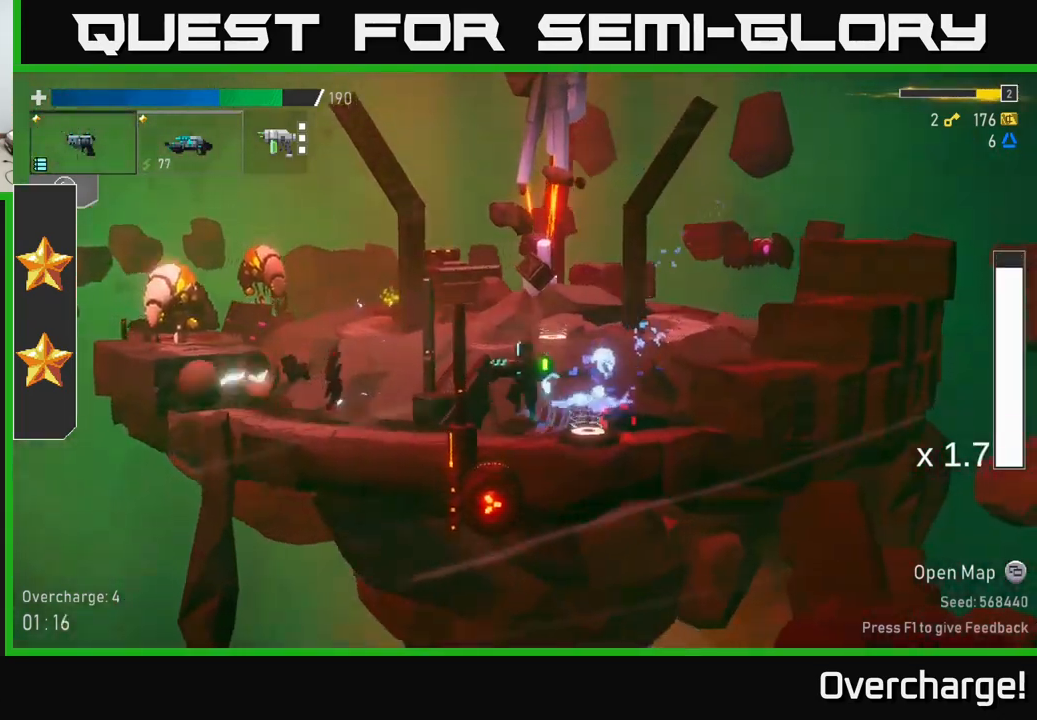
{"buttons": ["R2"], "left_stick": "left", "events": [[83, "A", "up"], [167, "A", "down"], [267, "R2", "down"], [300, "A", "up"], [383, "R2", "up"], [483, "R2", "down"]]}
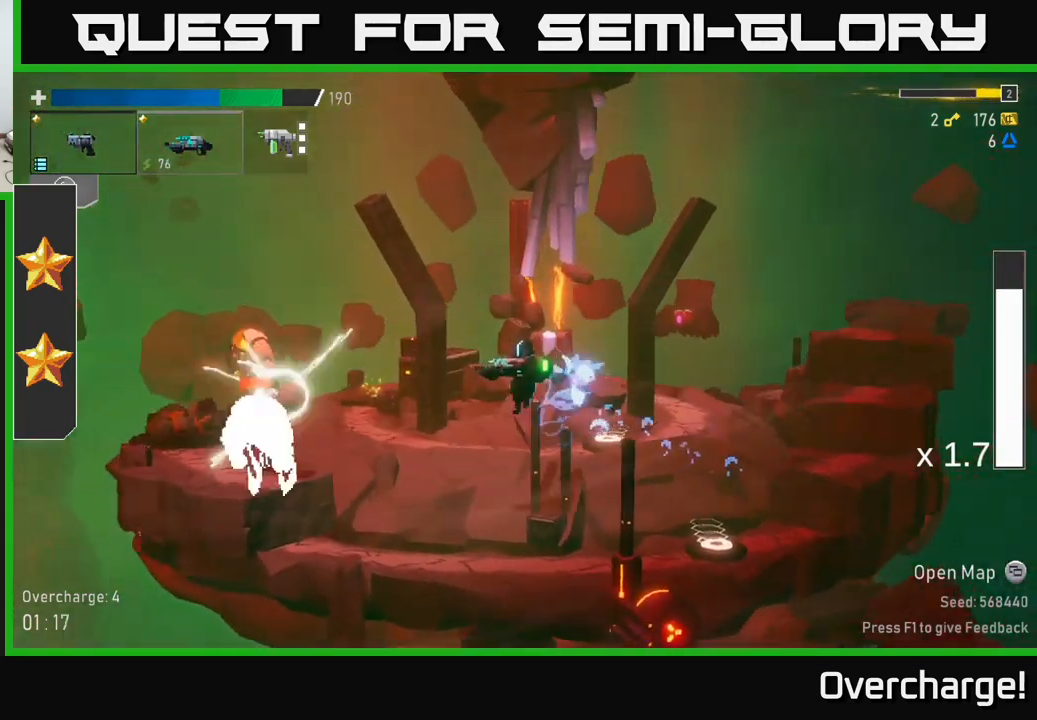
{"buttons": [], "left_stick": "center", "events": [[17, "R2", "up"], [200, "left_stick", "center"], [267, "L2", "down"], [333, "R2", "down"], [367, "L2", "up"], [483, "R2", "up"]]}
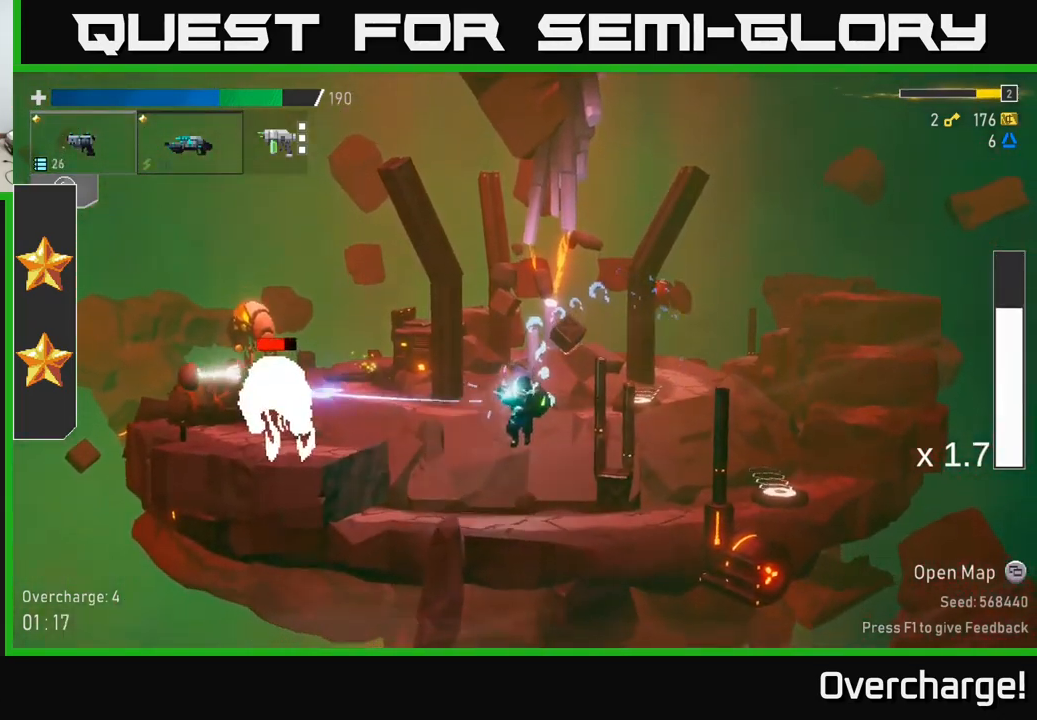
{"buttons": ["R2"], "left_stick": "center", "events": [[50, "R2", "down"], [150, "R2", "up"], [217, "R2", "down"], [333, "R2", "up"], [433, "R2", "down"]]}
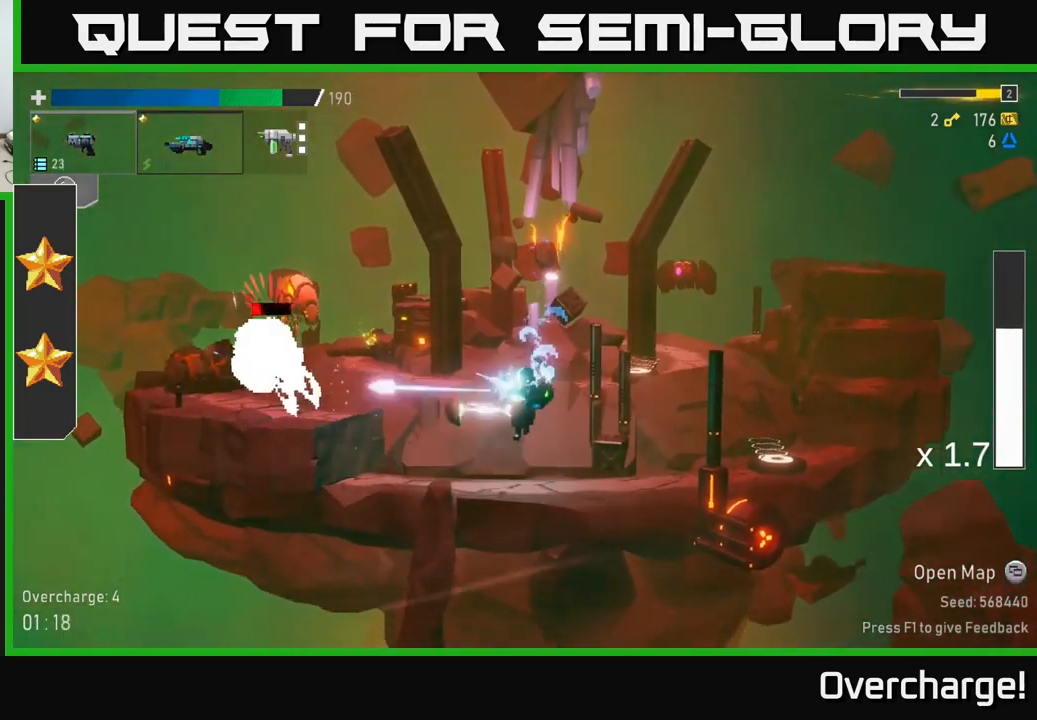
{"buttons": [], "left_stick": "right", "events": [[50, "R2", "up"], [117, "R2", "down"], [167, "left_stick", "right"], [267, "R2", "up"], [283, "X", "down"], [383, "X", "up"]]}
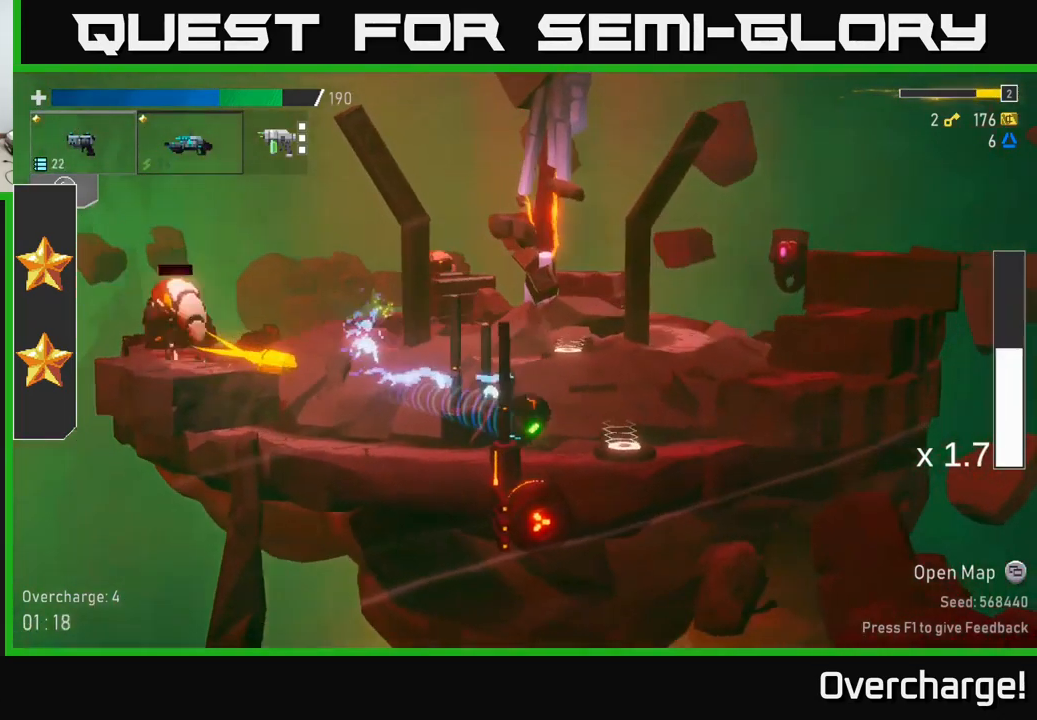
{"buttons": [], "left_stick": "center", "events": [[200, "A", "down"], [200, "left_stick", "left"], [250, "R2", "down"], [350, "R2", "up"], [417, "A", "up"], [450, "left_stick", "center"]]}
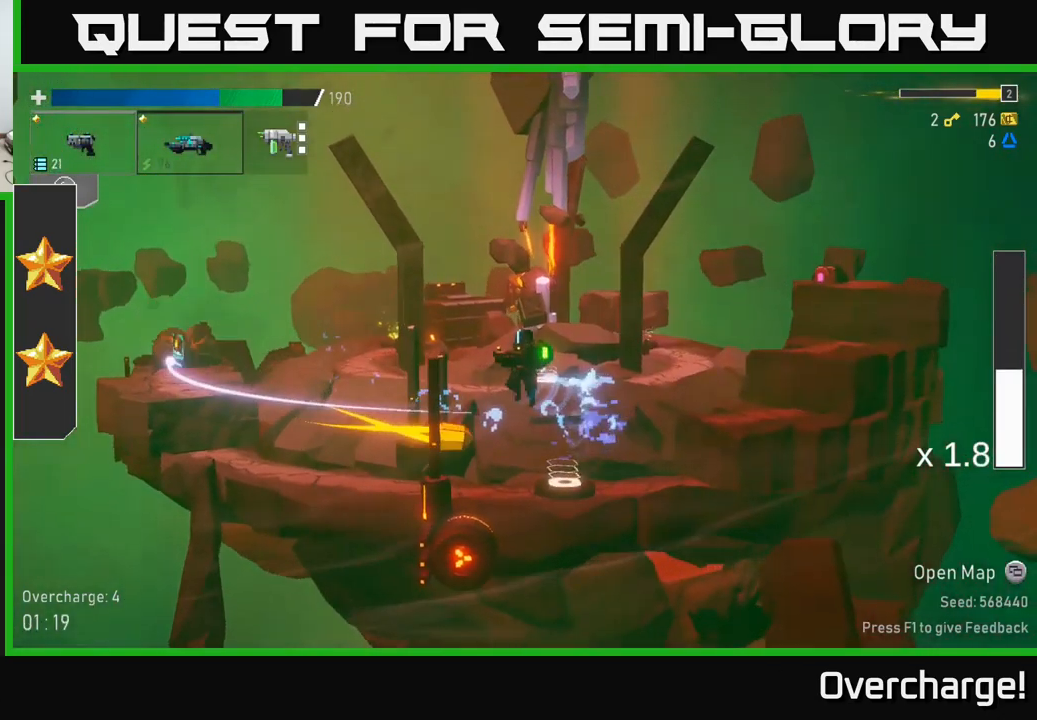
{"buttons": [], "left_stick": "left", "events": [[17, "A", "down"], [33, "left_stick", "left"], [100, "R2", "down"], [183, "A", "up"], [217, "R2", "up"], [317, "R2", "down"], [417, "R2", "up"]]}
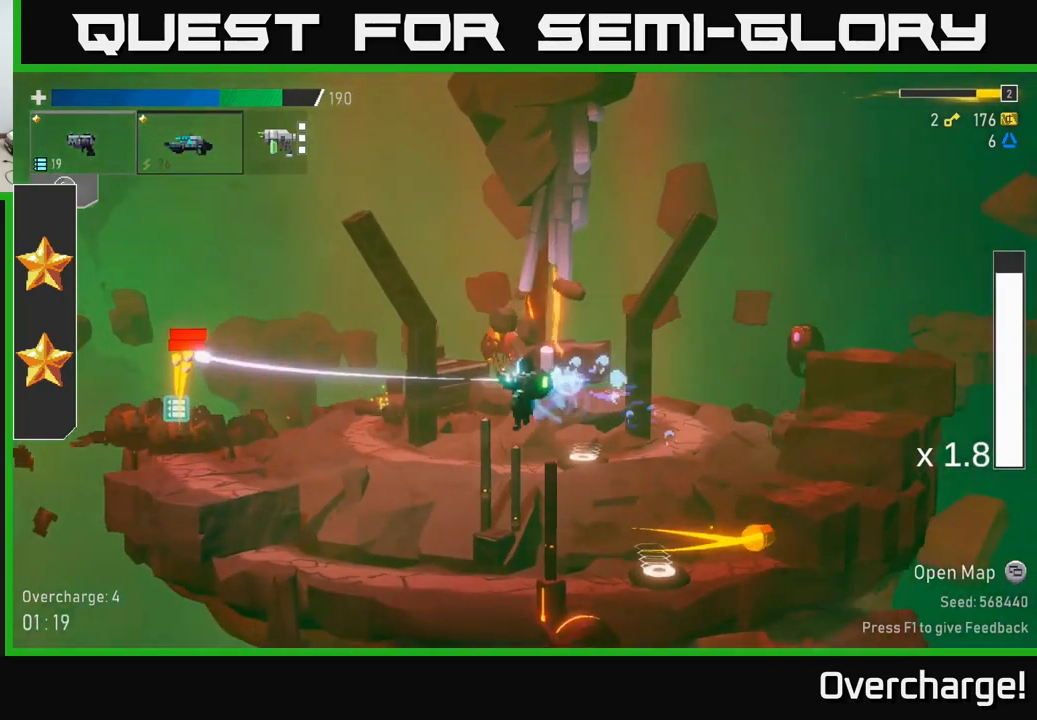
{"buttons": ["R2"], "left_stick": "left", "events": [[100, "R2", "down"], [233, "R2", "up"], [300, "R2", "down"], [417, "R2", "up"], [483, "R2", "down"]]}
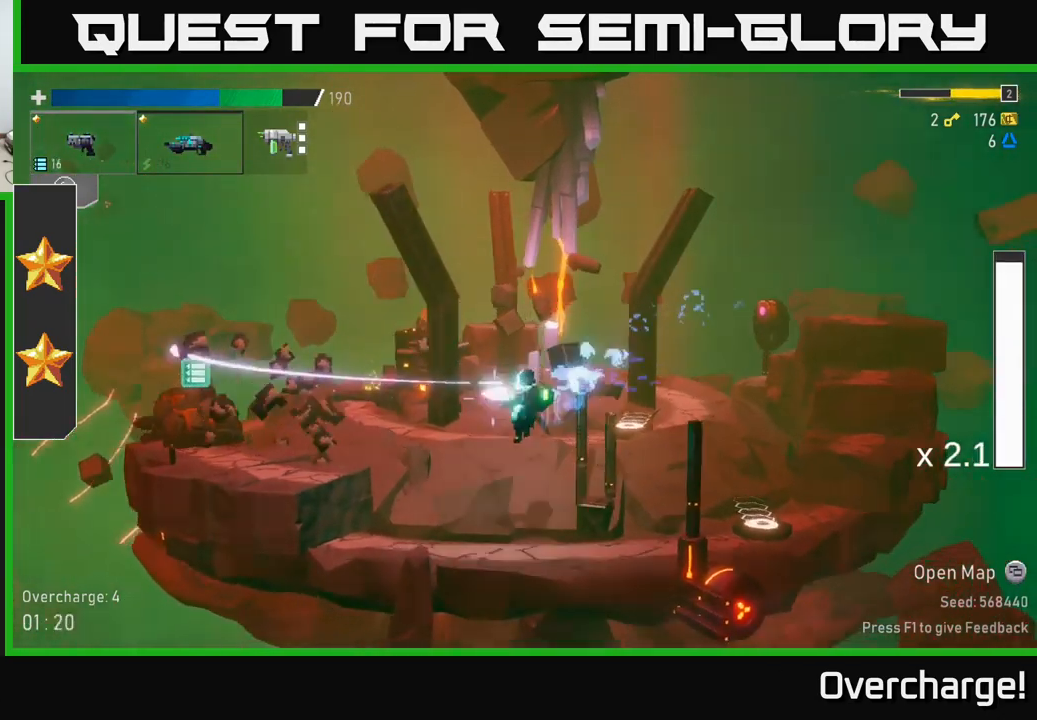
{"buttons": [], "left_stick": "left", "events": [[67, "R2", "up"], [117, "X", "down"], [316, "X", "up"]]}
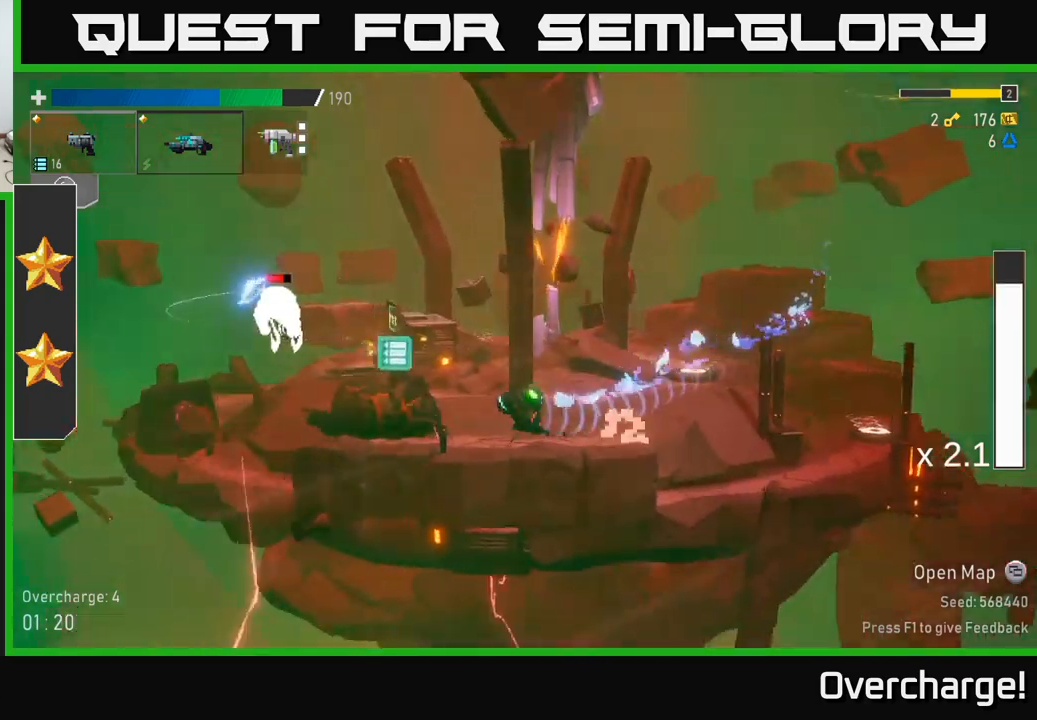
{"buttons": [], "left_stick": "left", "events": [[100, "A", "down"], [183, "R2", "down"], [233, "A", "up"], [283, "R2", "up"], [333, "R2", "down"], [400, "left_stick", "center"], [450, "R2", "up"], [500, "left_stick", "left"]]}
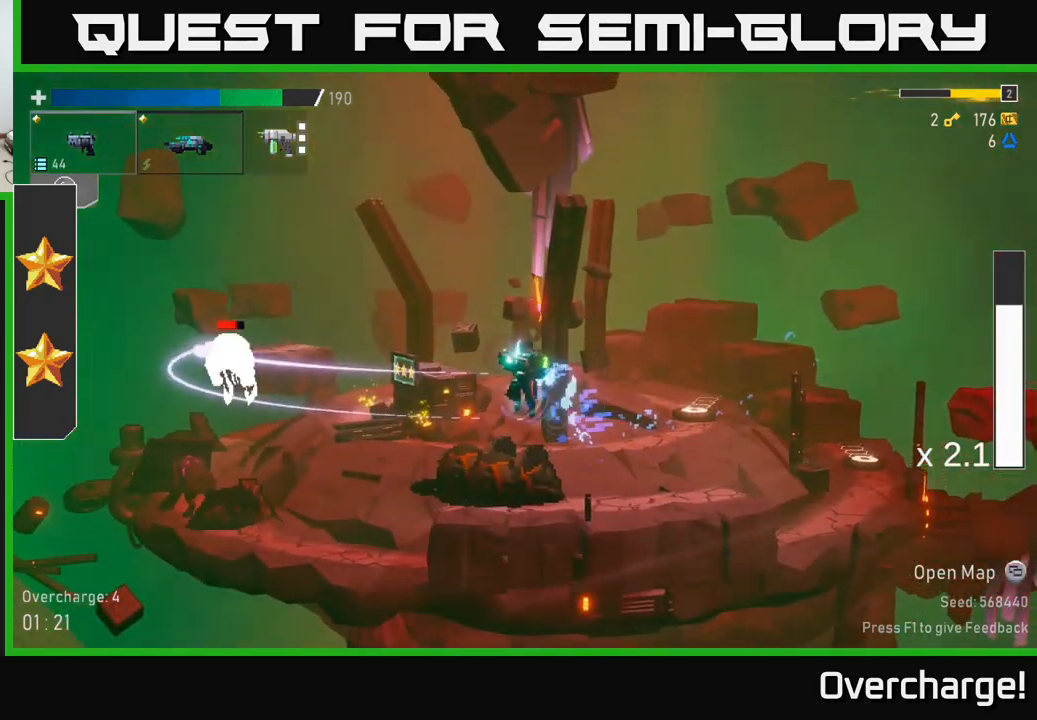
{"buttons": [], "left_stick": "left", "events": [[83, "R2", "down"], [150, "R2", "up"], [217, "L2", "down"], [333, "L2", "up"]]}
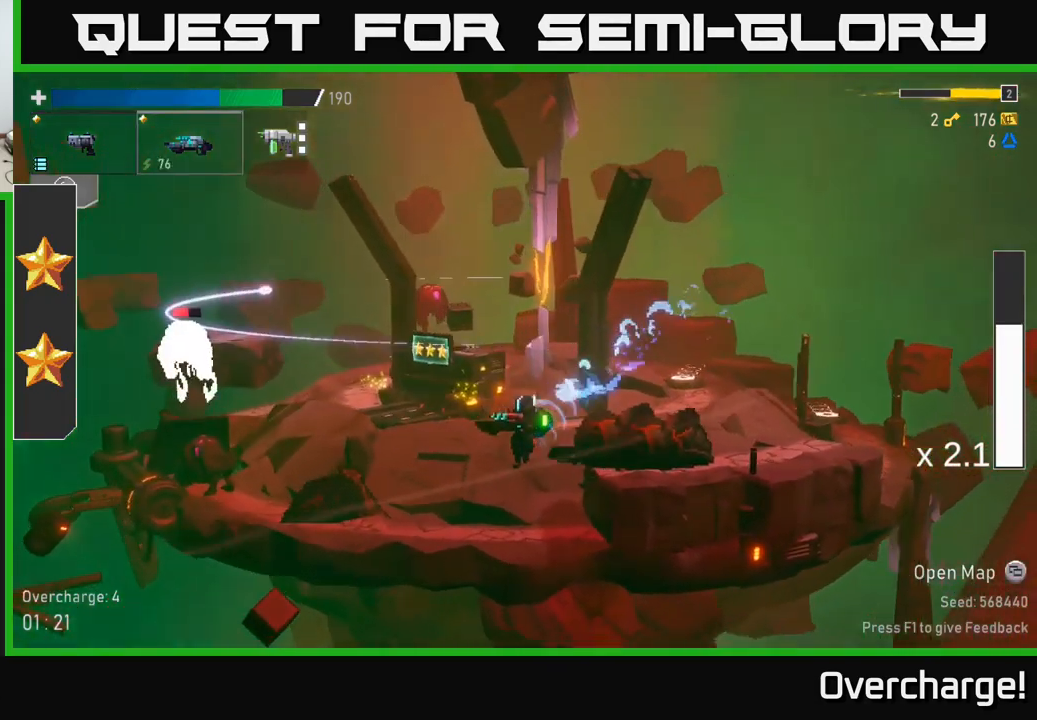
{"buttons": [], "left_stick": "left", "events": [[83, "R2", "down"], [183, "R2", "up"]]}
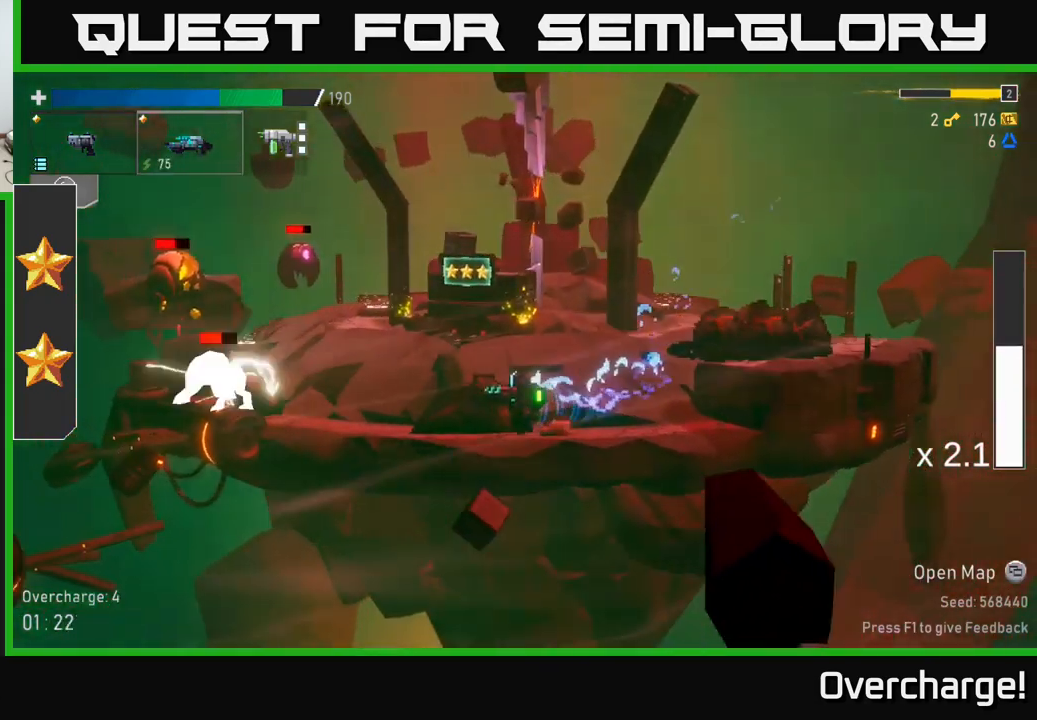
{"buttons": ["A", "R2"], "left_stick": "center", "events": [[133, "L2", "down"], [250, "R2", "down"], [267, "L2", "up"], [350, "R2", "up"], [417, "R2", "down"], [417, "left_stick", "center"], [433, "A", "down"]]}
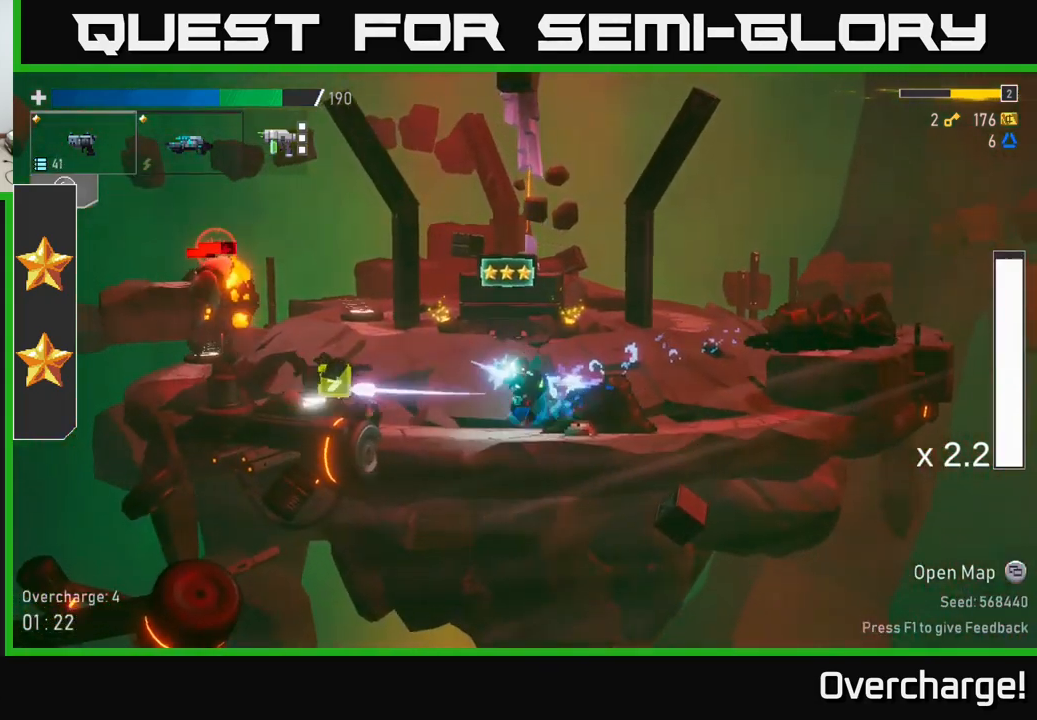
{"buttons": ["R2"], "left_stick": "center", "events": [[67, "R2", "up"], [67, "left_stick", "left"], [83, "A", "up"], [150, "R2", "down"], [267, "R2", "up"], [300, "left_stick", "center"], [317, "R2", "down"], [417, "R2", "up"], [500, "R2", "down"]]}
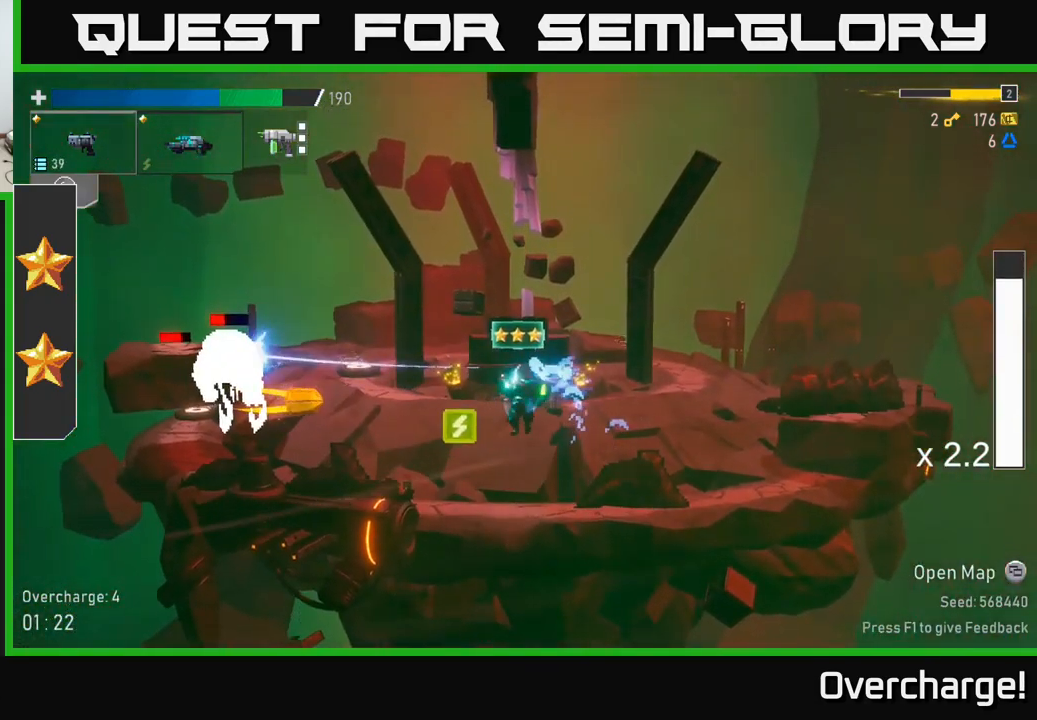
{"buttons": ["X"], "left_stick": "right", "events": [[133, "R2", "up"], [183, "R2", "down"], [300, "R2", "up"], [317, "left_stick", "right"], [417, "X", "down"]]}
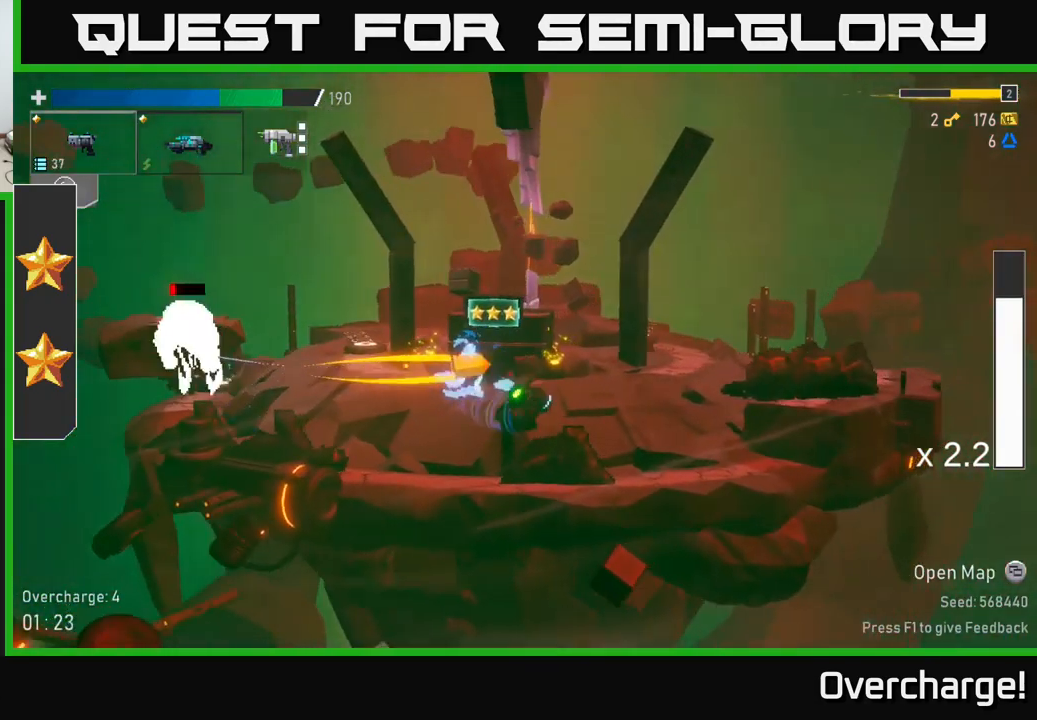
{"buttons": ["A"], "left_stick": "left", "events": [[17, "X", "up"], [200, "left_stick", "left"], [400, "A", "down"]]}